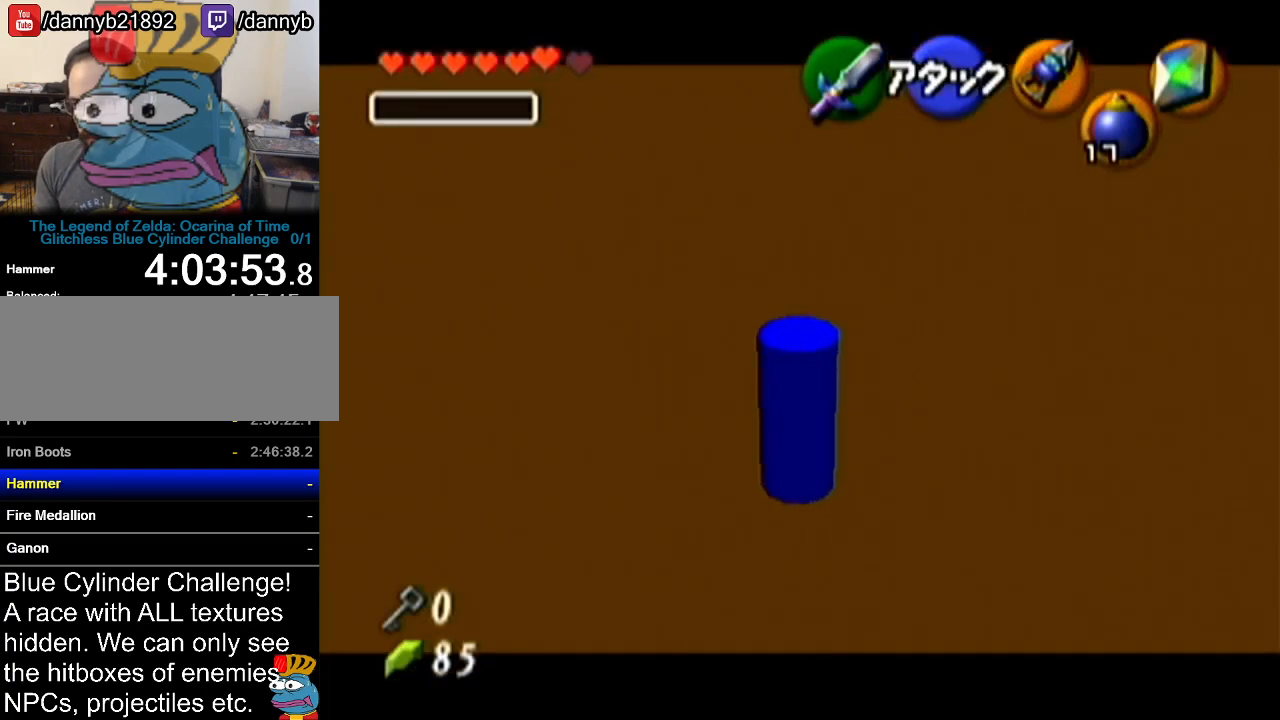
Gameplay with a controller (Nintendo layout); each line is a JSON object with the inputs held at the frame after it. "events" lists button and stick changes between this image and that frame as [ms after this image, input, new state], when the widget could be followed in between. Not read: L3 R3.
{"buttons": [], "left_stick": "up", "events": [[83, "A", "down"], [217, "Z", "up"], [234, "A", "up"]]}
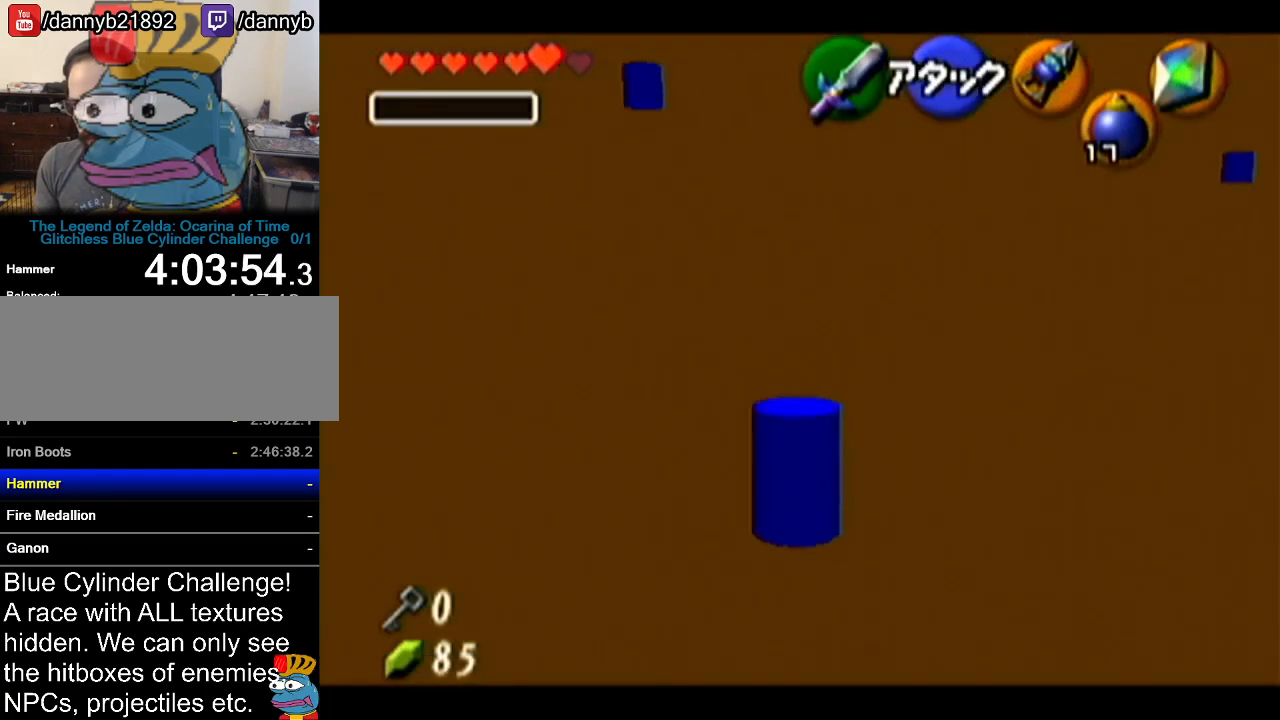
{"buttons": ["R1"], "left_stick": "up-right", "events": [[216, "R1", "down"], [400, "left_stick", "up-right"], [433, "C_UP", "down"], [433, "R1", "up"], [450, "C_UP", "up"], [450, "R1", "down"]]}
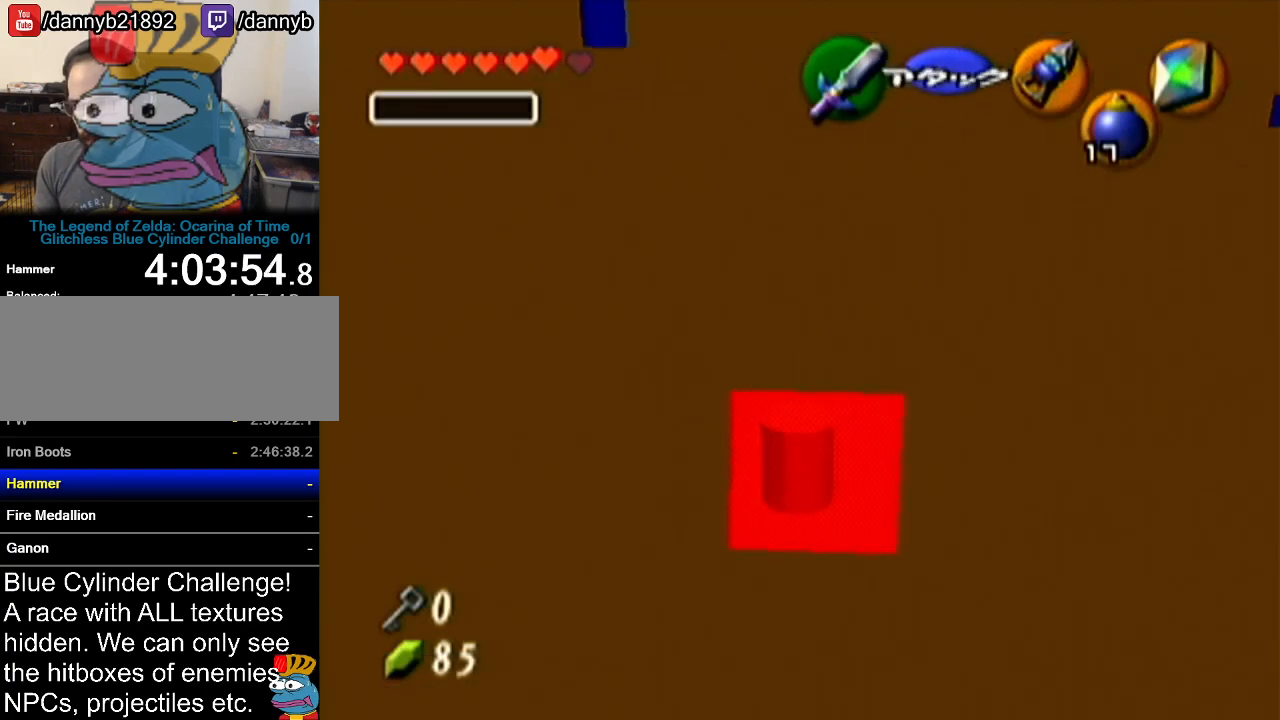
{"buttons": ["Z"], "left_stick": "center", "events": [[83, "R1", "up"], [200, "R1", "down"], [367, "Z", "down"], [367, "left_stick", "center"], [417, "R1", "up"]]}
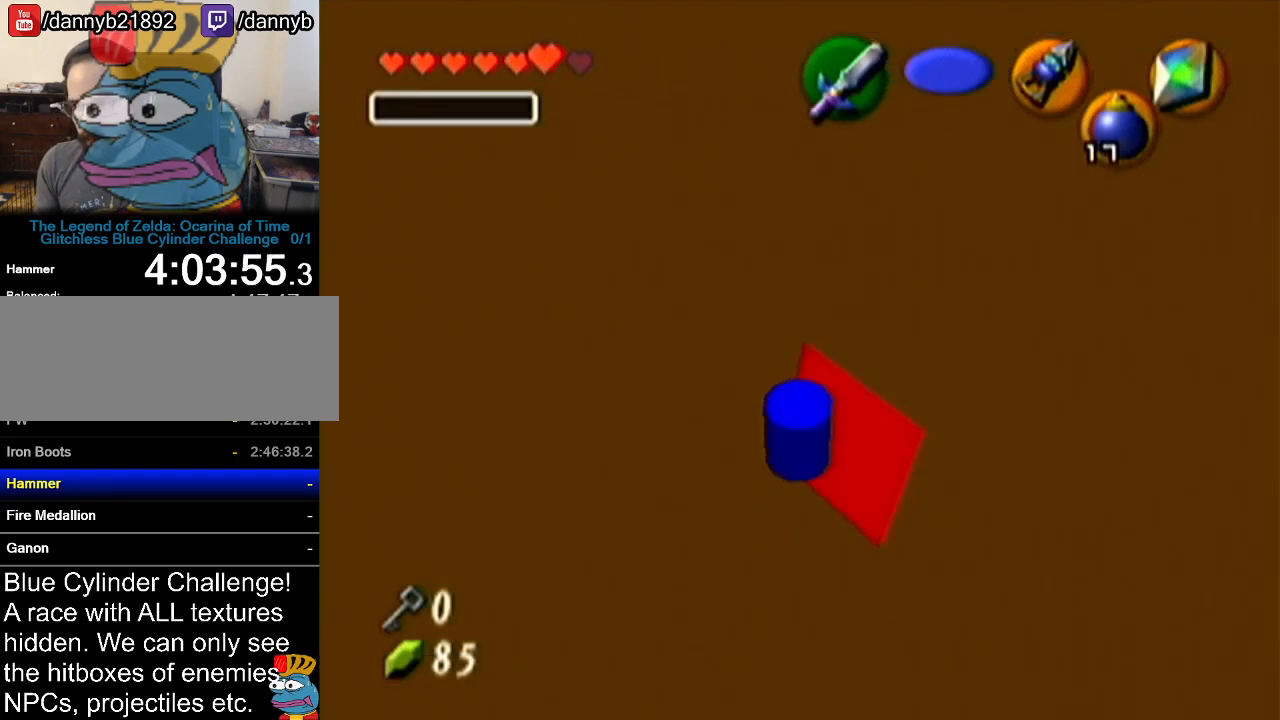
{"buttons": ["A", "Z"], "left_stick": "up", "events": [[50, "left_stick", "up"], [417, "A", "down"]]}
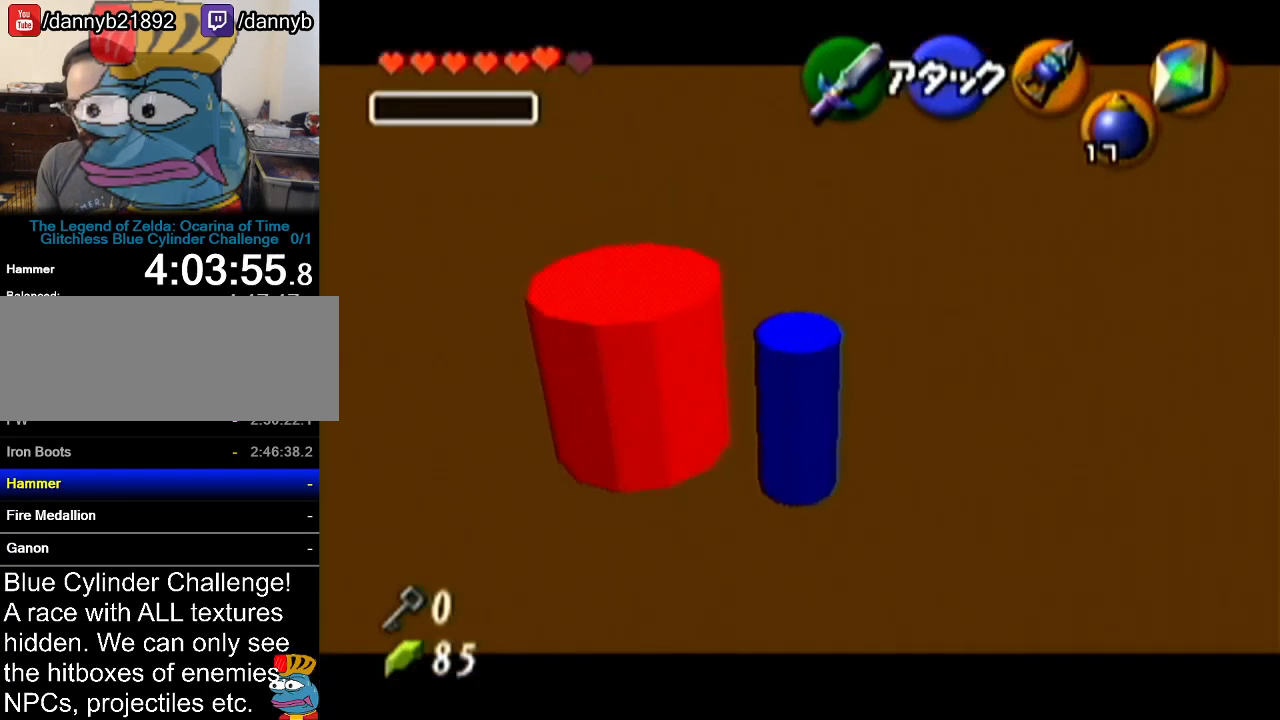
{"buttons": [], "left_stick": "up", "events": [[83, "A", "up"], [117, "Z", "up"]]}
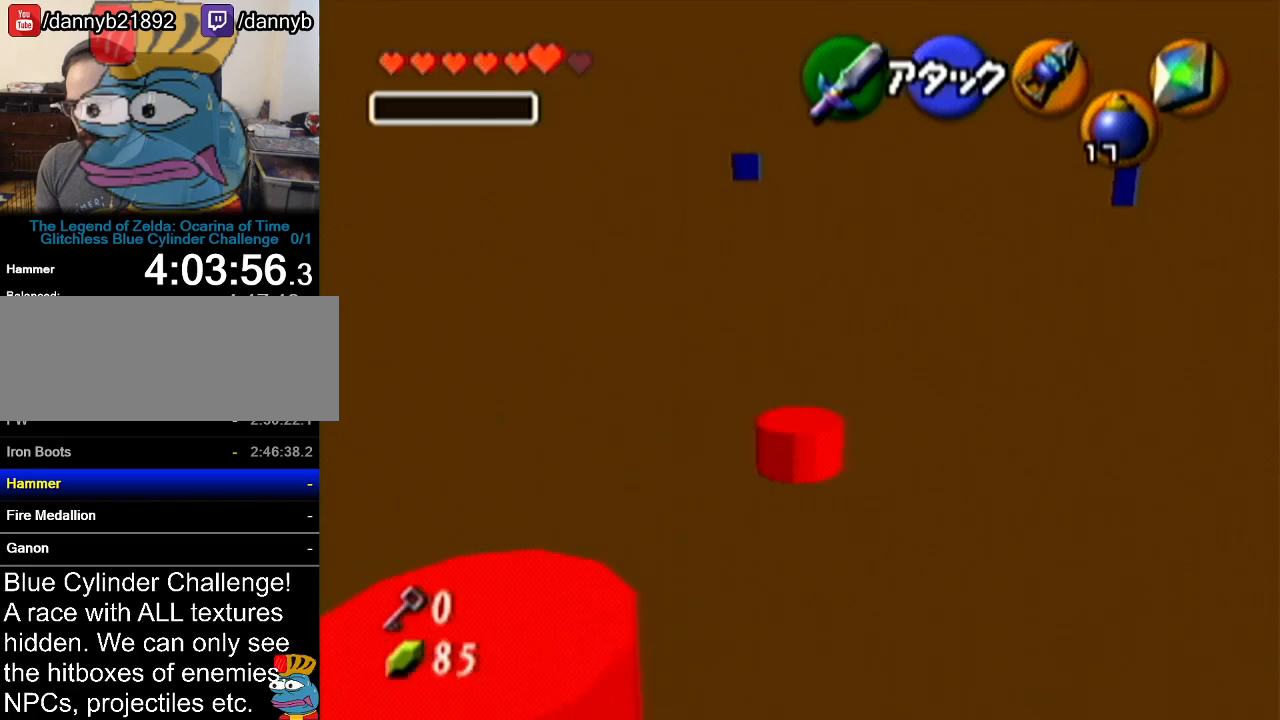
{"buttons": [], "left_stick": "up-right", "events": [[83, "R1", "down"], [266, "left_stick", "up-right"], [467, "R1", "up"]]}
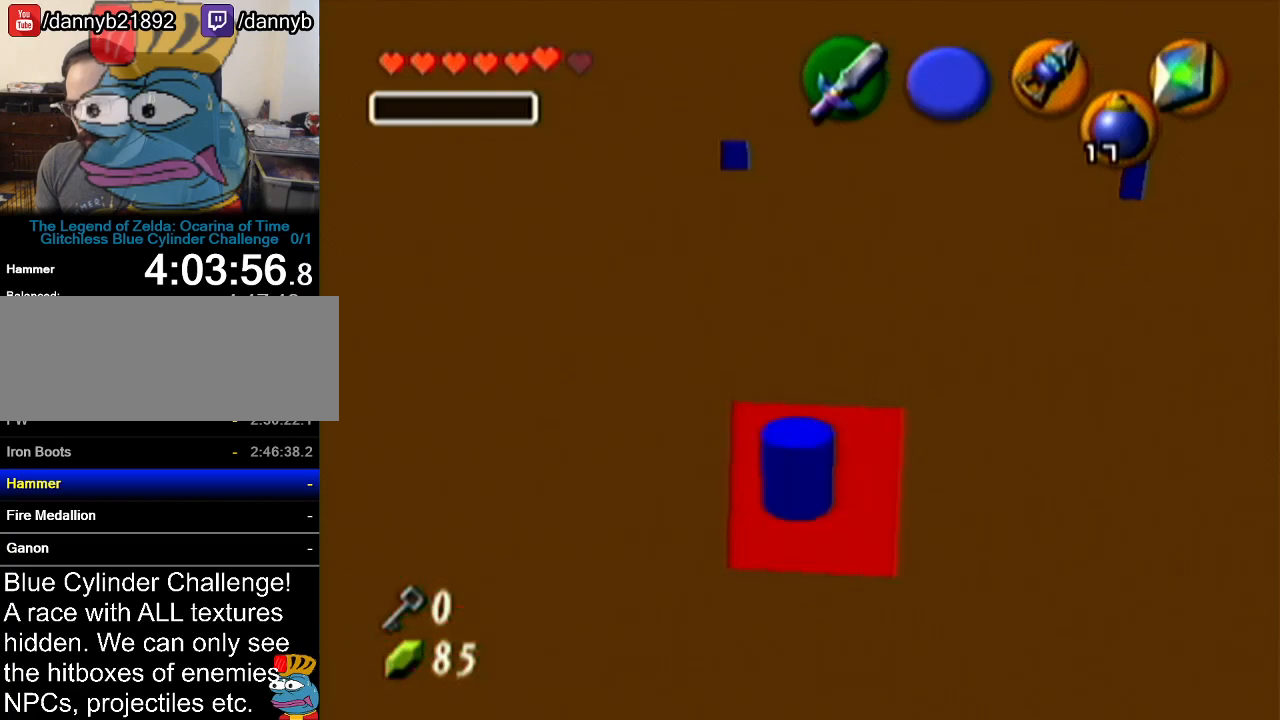
{"buttons": ["Z"], "left_stick": "up", "events": [[50, "R1", "down"], [234, "Z", "down"], [234, "left_stick", "center"], [267, "R1", "up"], [467, "left_stick", "up"]]}
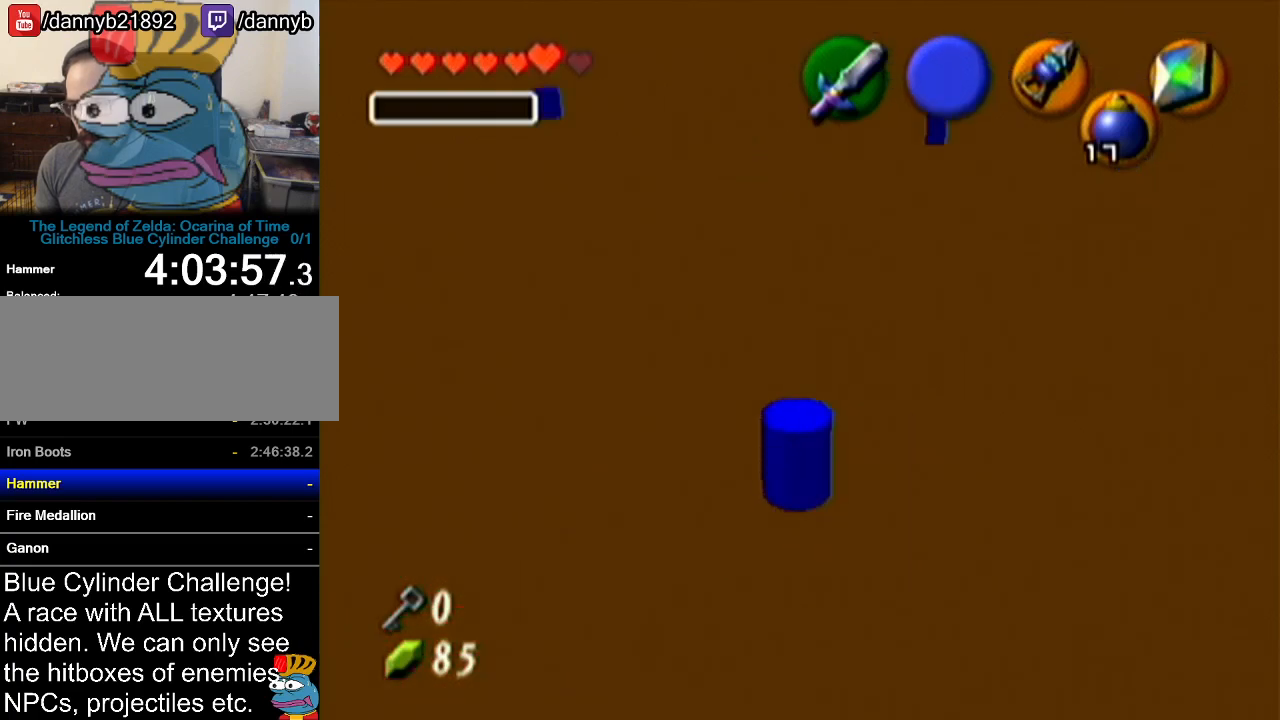
{"buttons": ["A"], "left_stick": "up", "events": [[383, "A", "down"], [483, "Z", "up"]]}
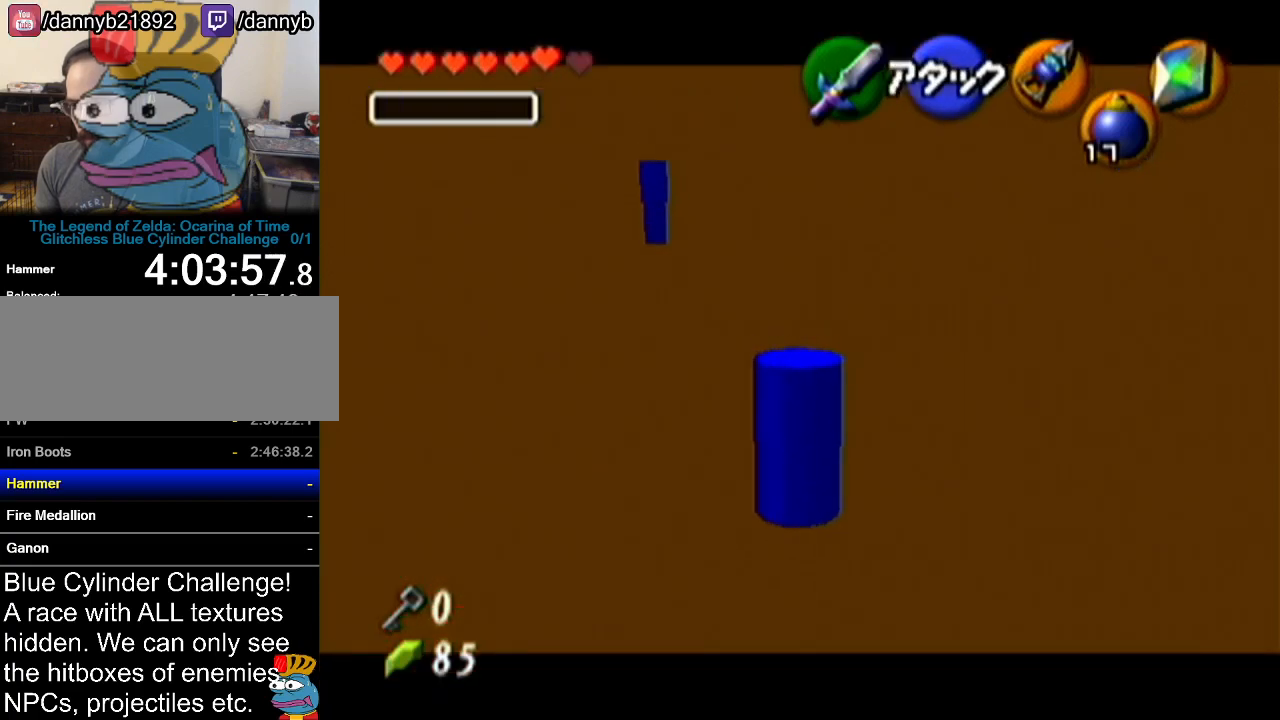
{"buttons": [], "left_stick": "up-left", "events": [[17, "A", "up"], [300, "left_stick", "up-left"]]}
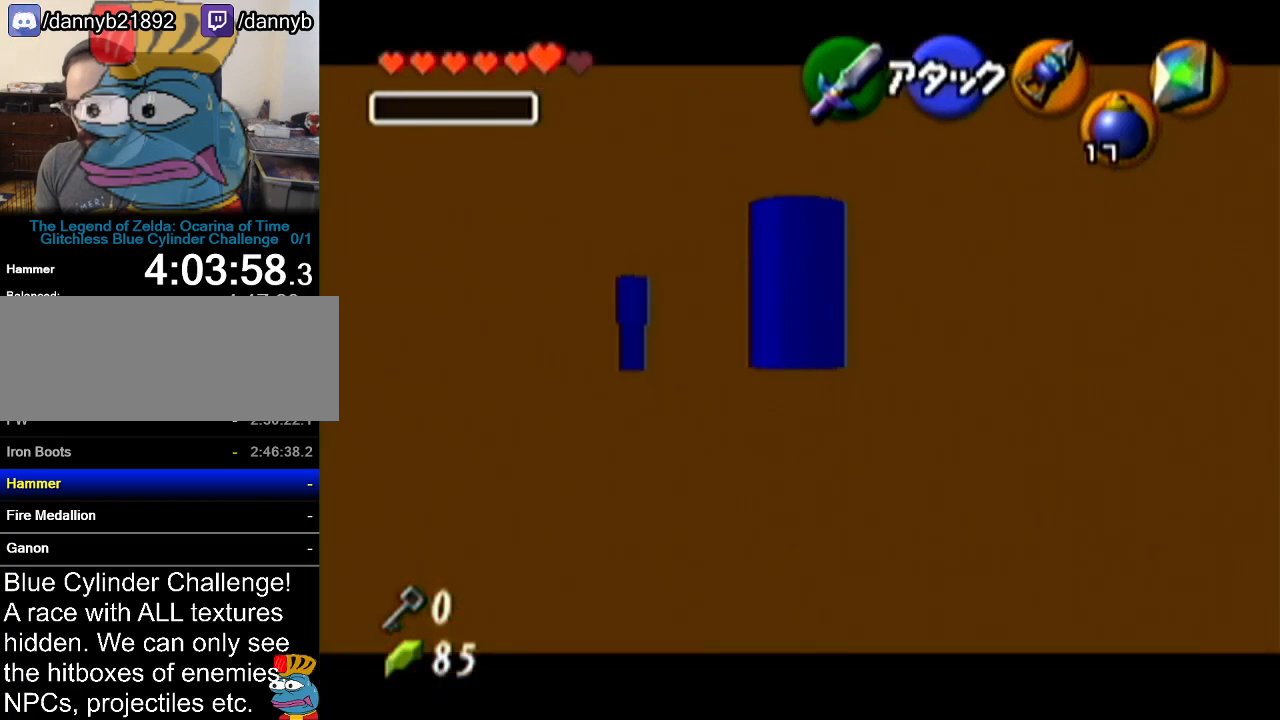
{"buttons": [], "left_stick": "up", "events": [[200, "left_stick", "up"]]}
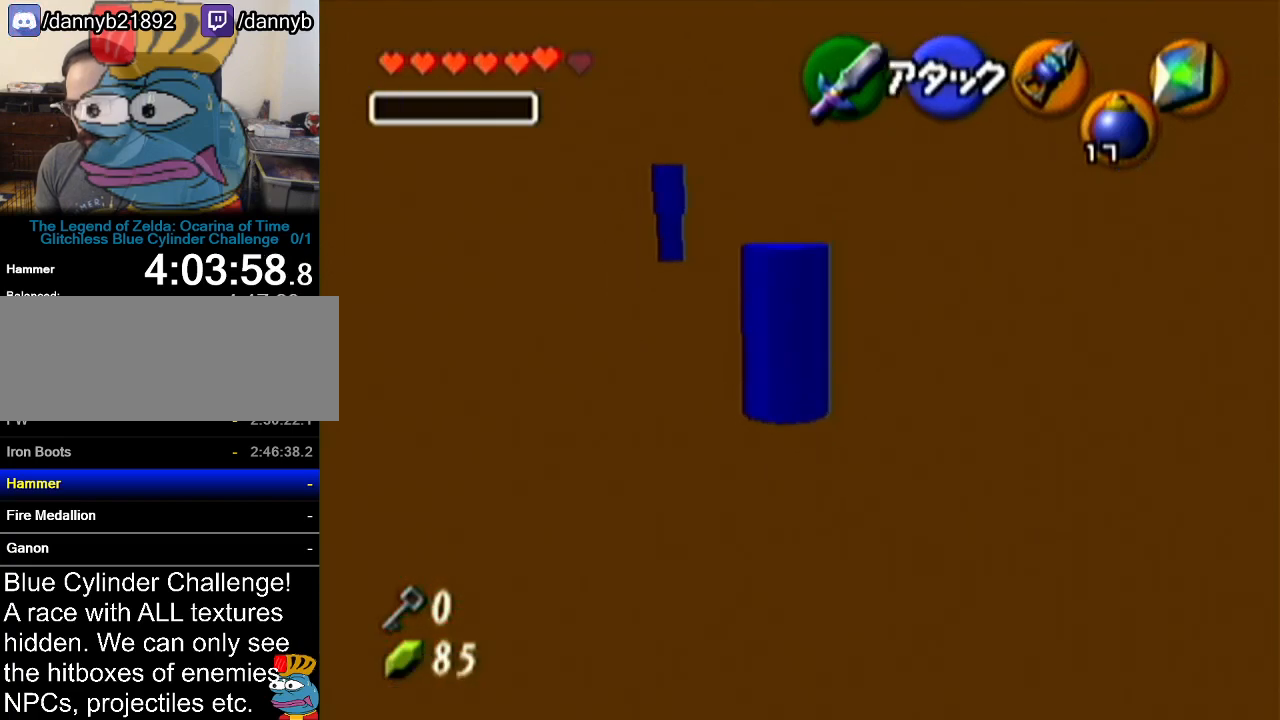
{"buttons": ["R1"], "left_stick": "up", "events": [[17, "R1", "down"], [217, "R1", "up"], [384, "R1", "down"]]}
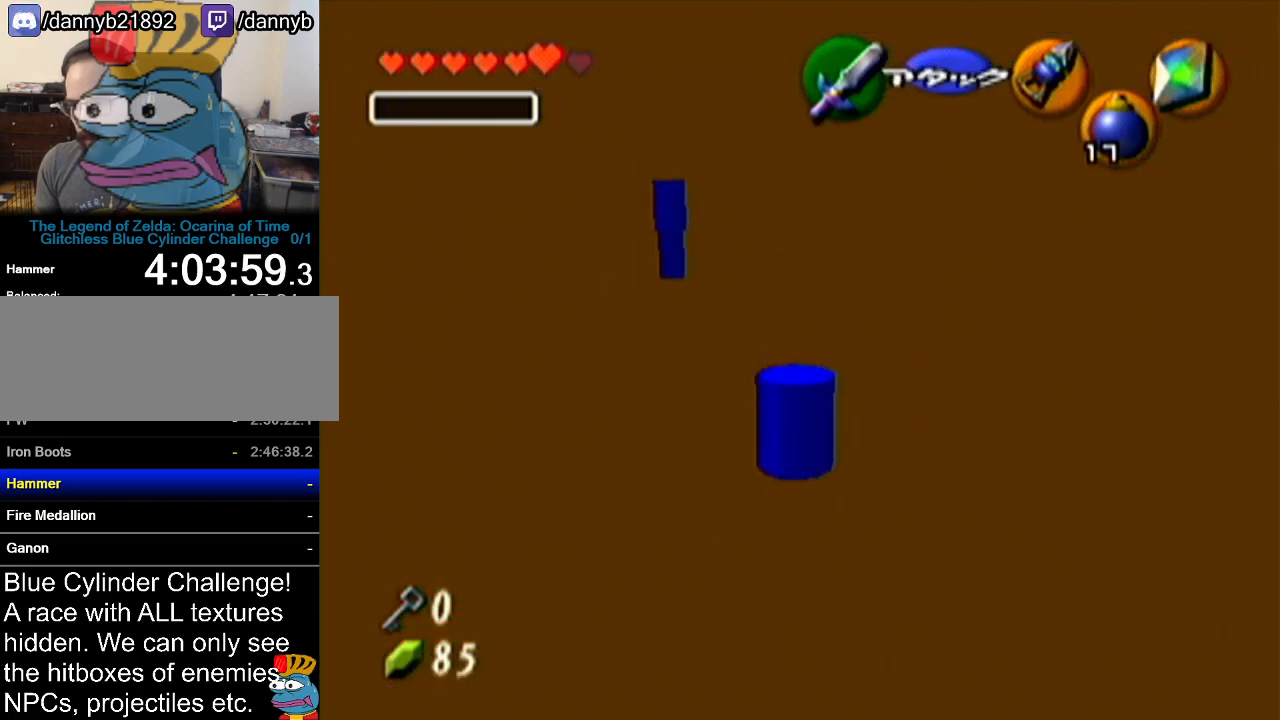
{"buttons": ["R1"], "left_stick": "center", "events": [[100, "left_stick", "up-right"], [216, "R1", "up"], [350, "R1", "down"], [483, "left_stick", "center"]]}
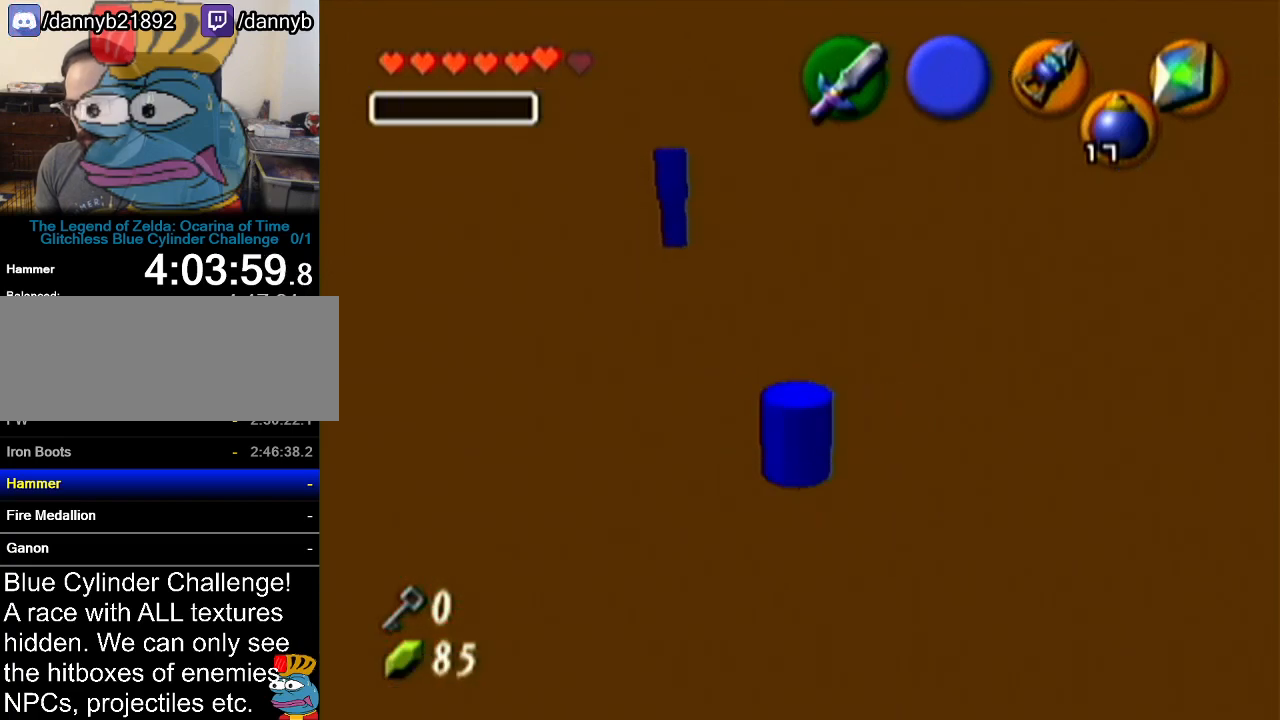
{"buttons": ["Z"], "left_stick": "up", "events": [[17, "Z", "down"], [83, "R1", "up"], [234, "left_stick", "up"]]}
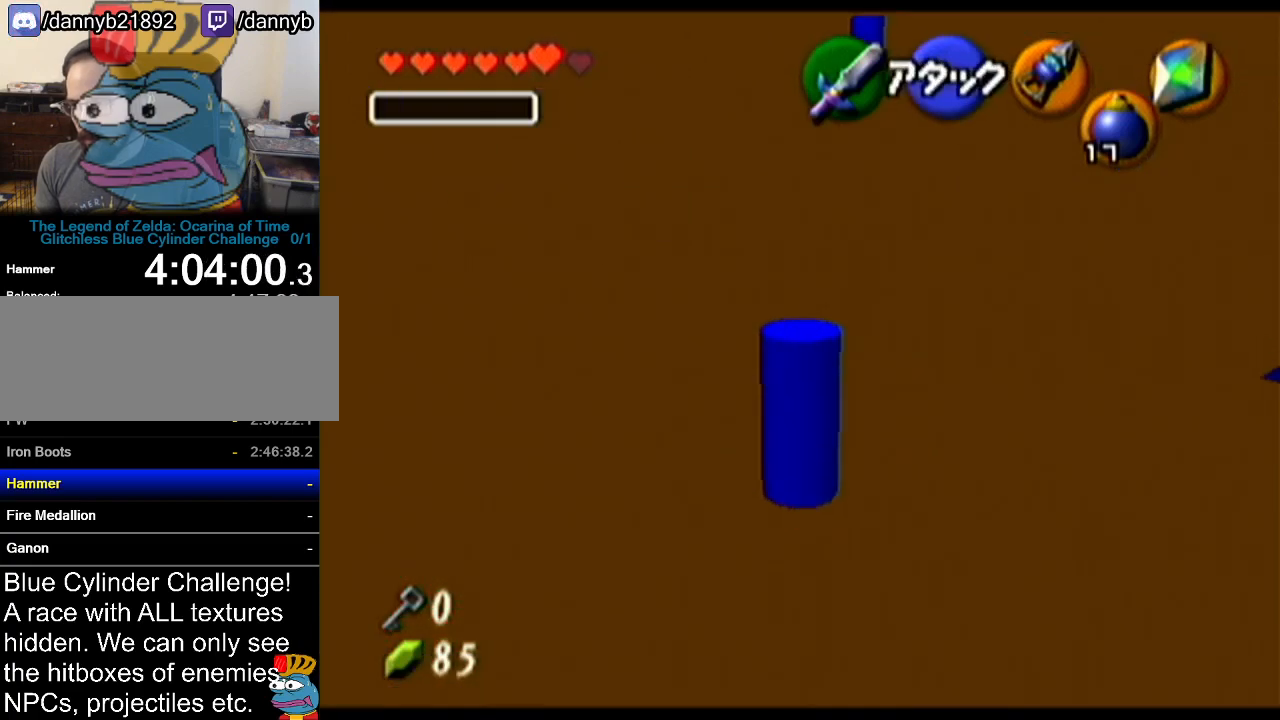
{"buttons": [], "left_stick": "up", "events": [[50, "A", "down"], [133, "Z", "up"], [200, "A", "up"]]}
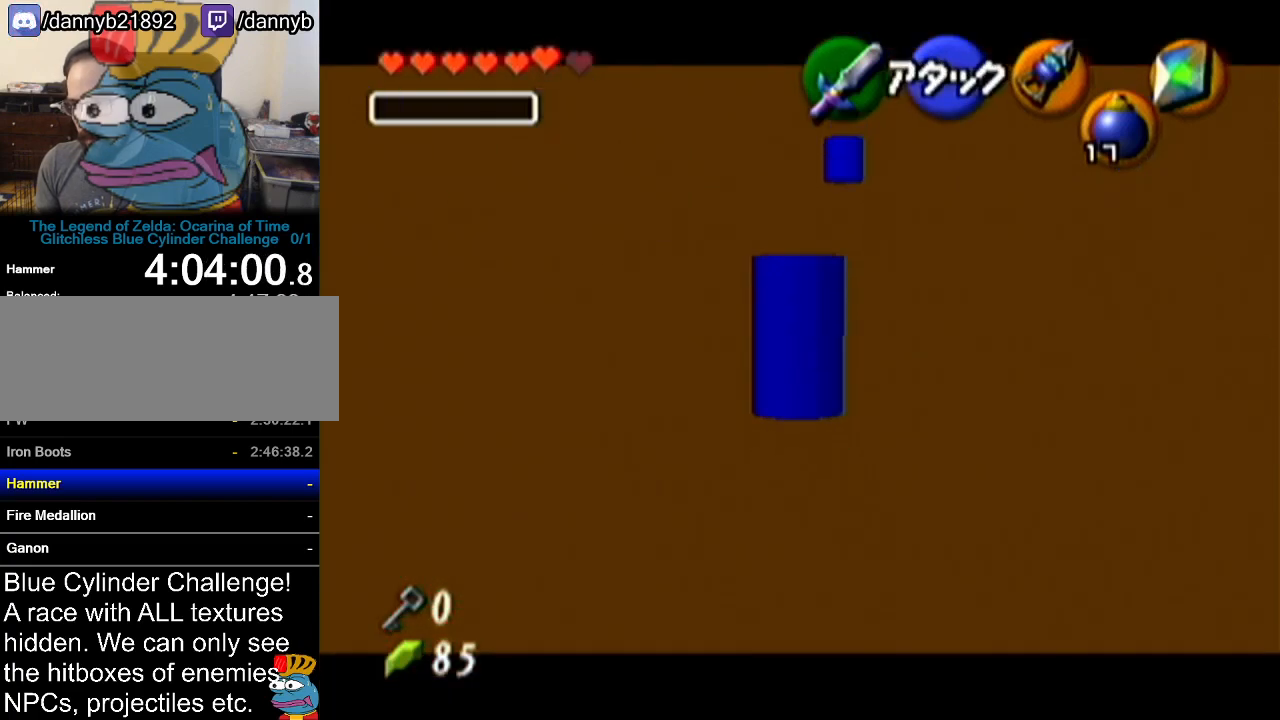
{"buttons": [], "left_stick": "up", "events": []}
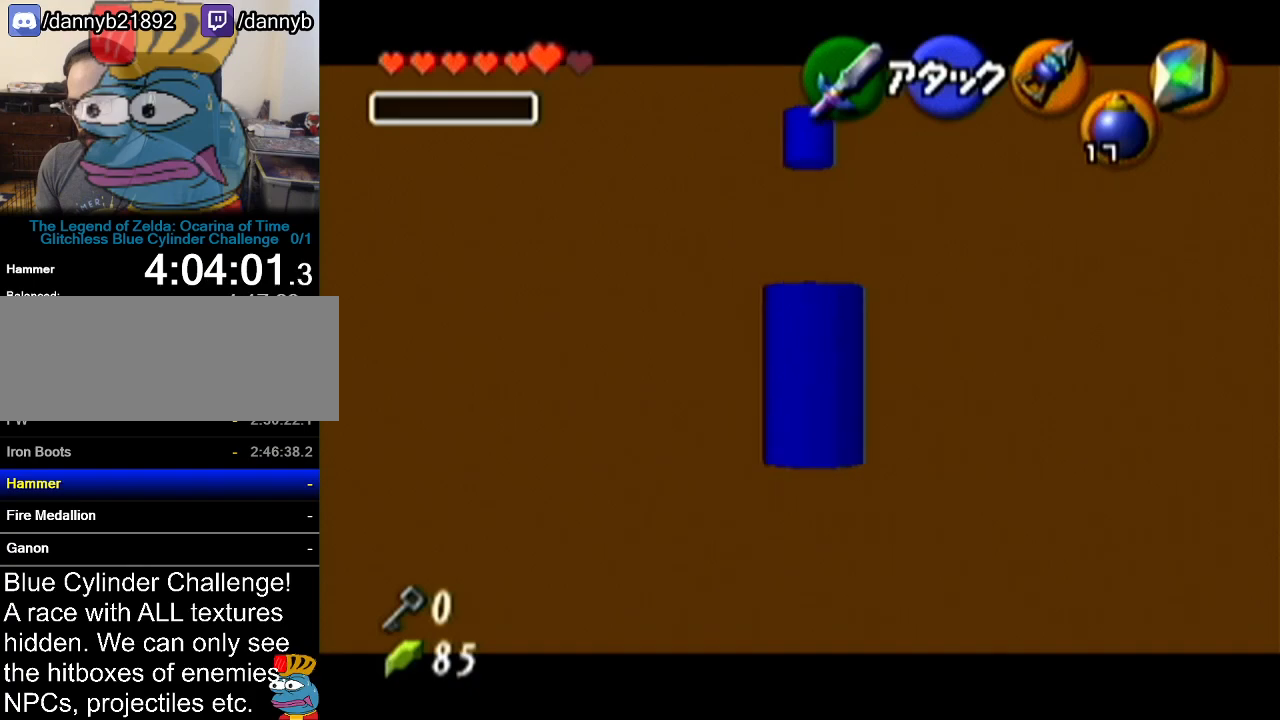
{"buttons": [], "left_stick": "center", "events": [[417, "left_stick", "center"]]}
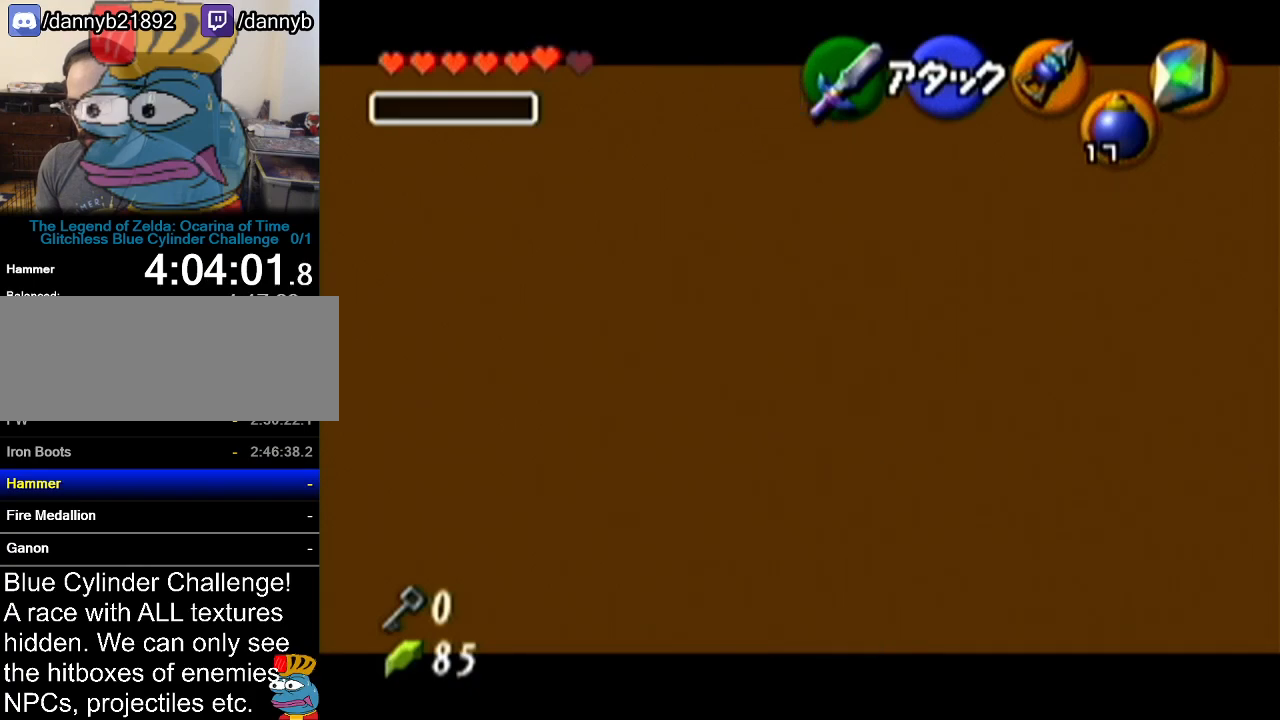
{"buttons": ["B", "C_RIGHT"], "left_stick": "center", "events": [[350, "DPAD_UP", "down"], [384, "B", "down"], [384, "DPAD_UP", "up"], [417, "C_RIGHT", "down"]]}
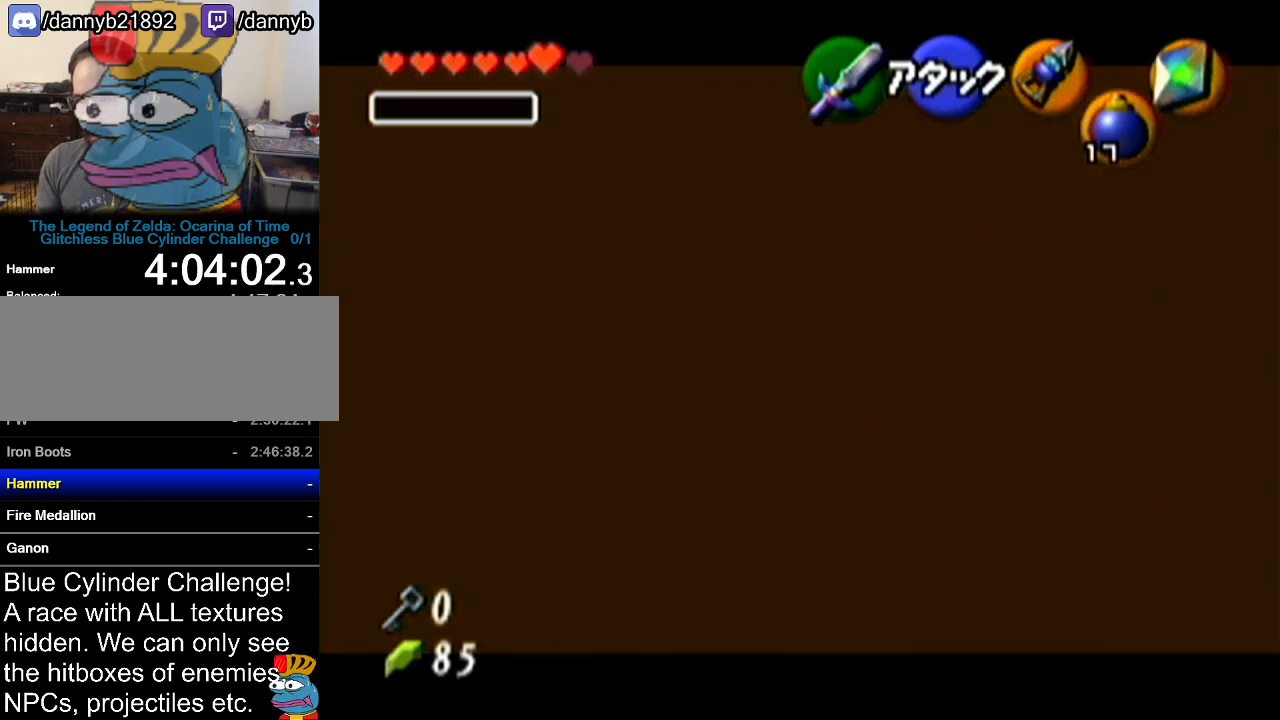
{"buttons": [], "left_stick": "center", "events": [[417, "C_RIGHT", "up"], [450, "B", "up"]]}
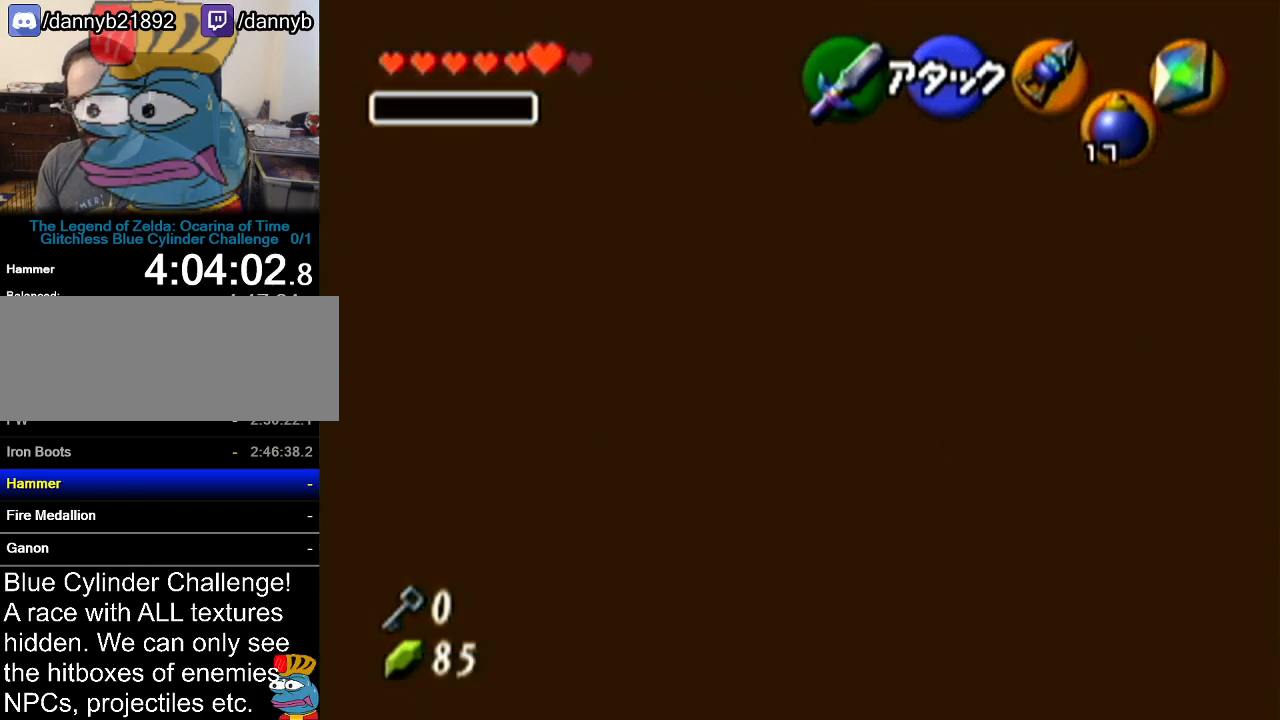
{"buttons": [], "left_stick": "center", "events": []}
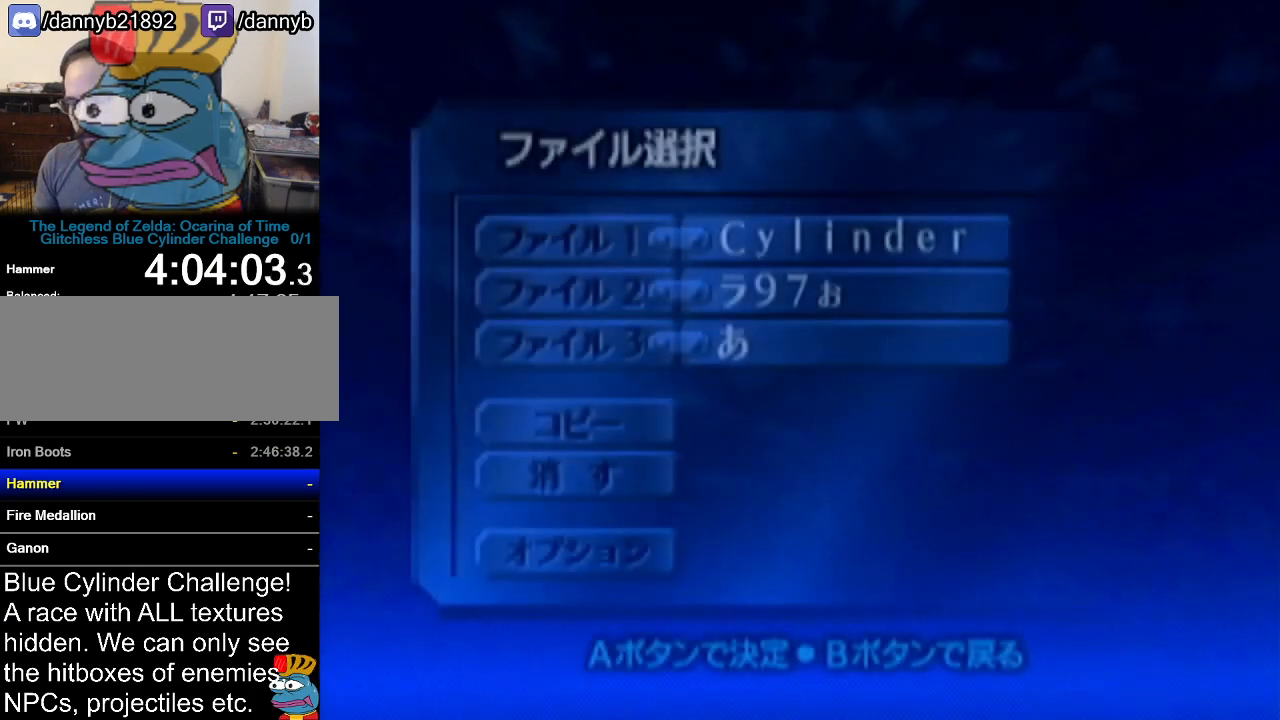
{"buttons": [], "left_stick": "center", "events": [[333, "A", "down"], [450, "A", "up"]]}
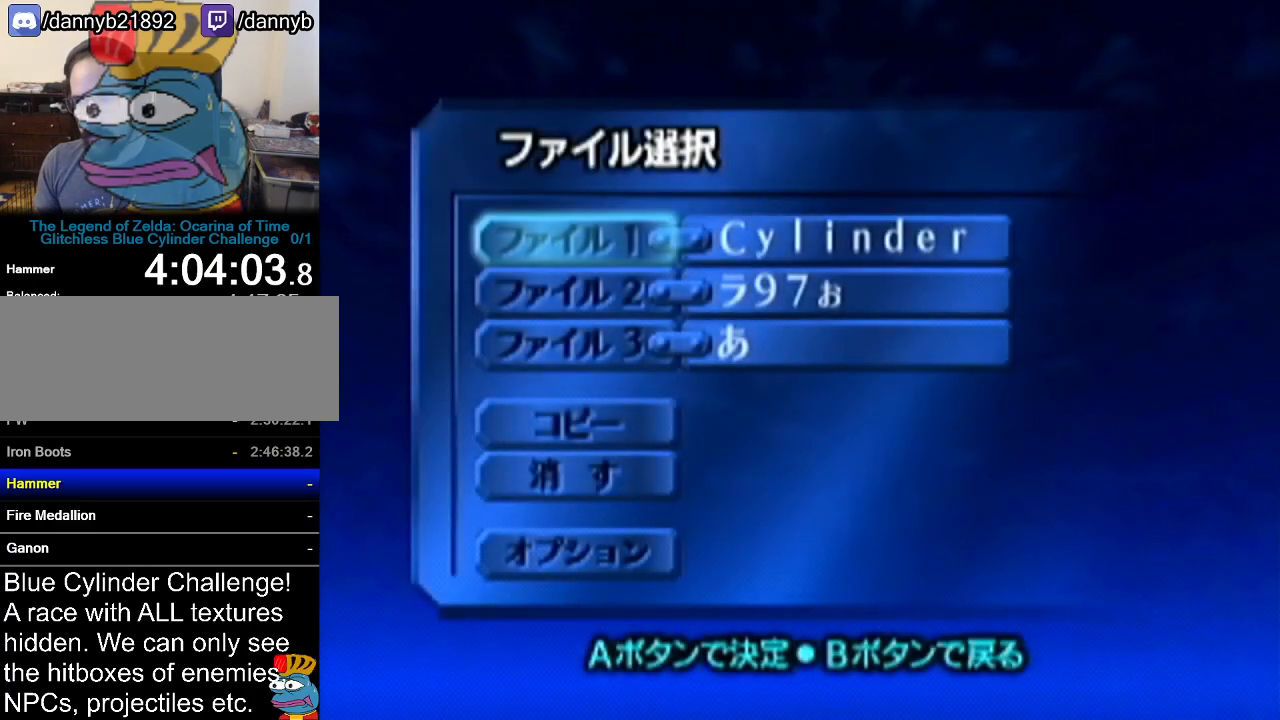
{"buttons": [], "left_stick": "center", "events": [[134, "A", "down"], [300, "A", "up"]]}
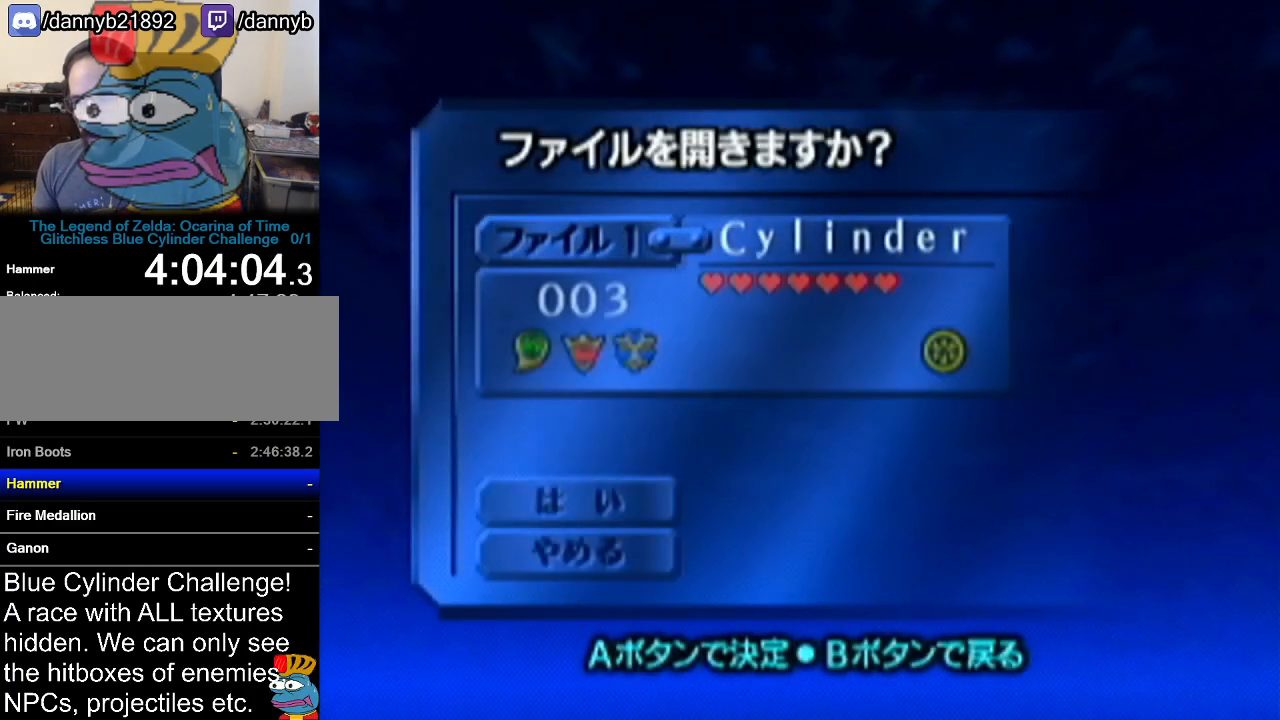
{"buttons": [], "left_stick": "center", "events": [[50, "A", "down"], [166, "A", "up"]]}
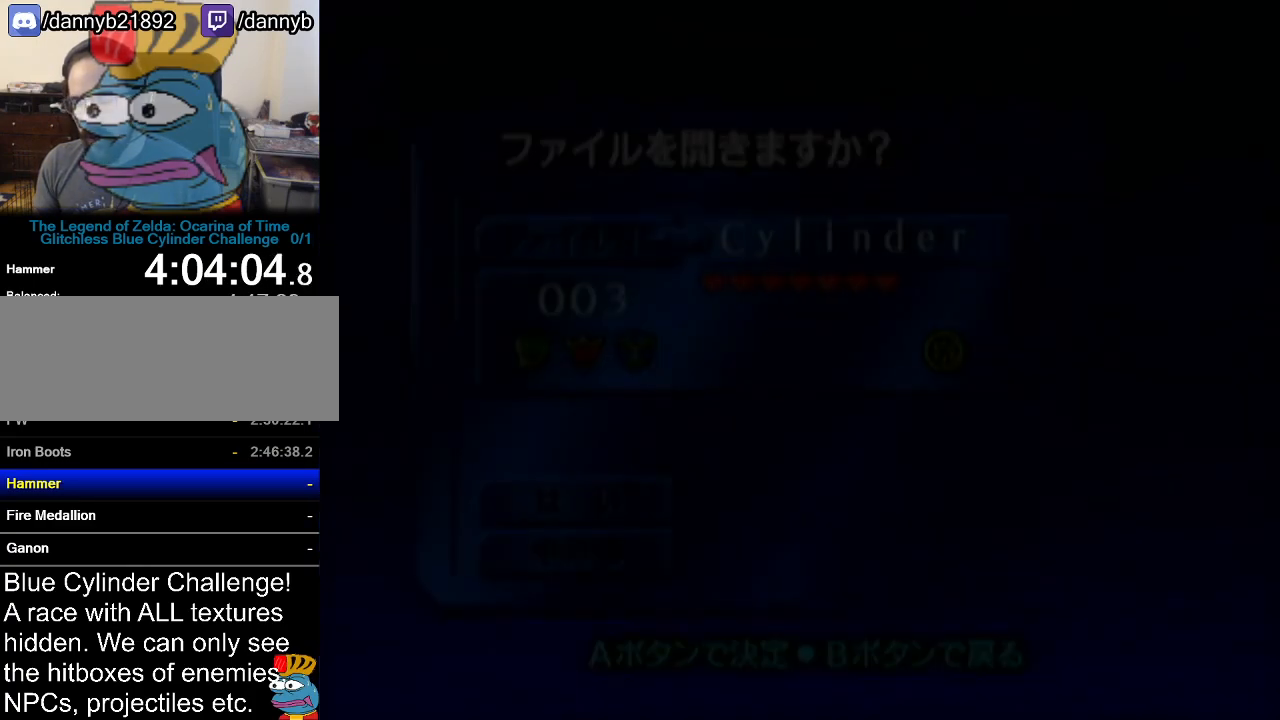
{"buttons": [], "left_stick": "center", "events": []}
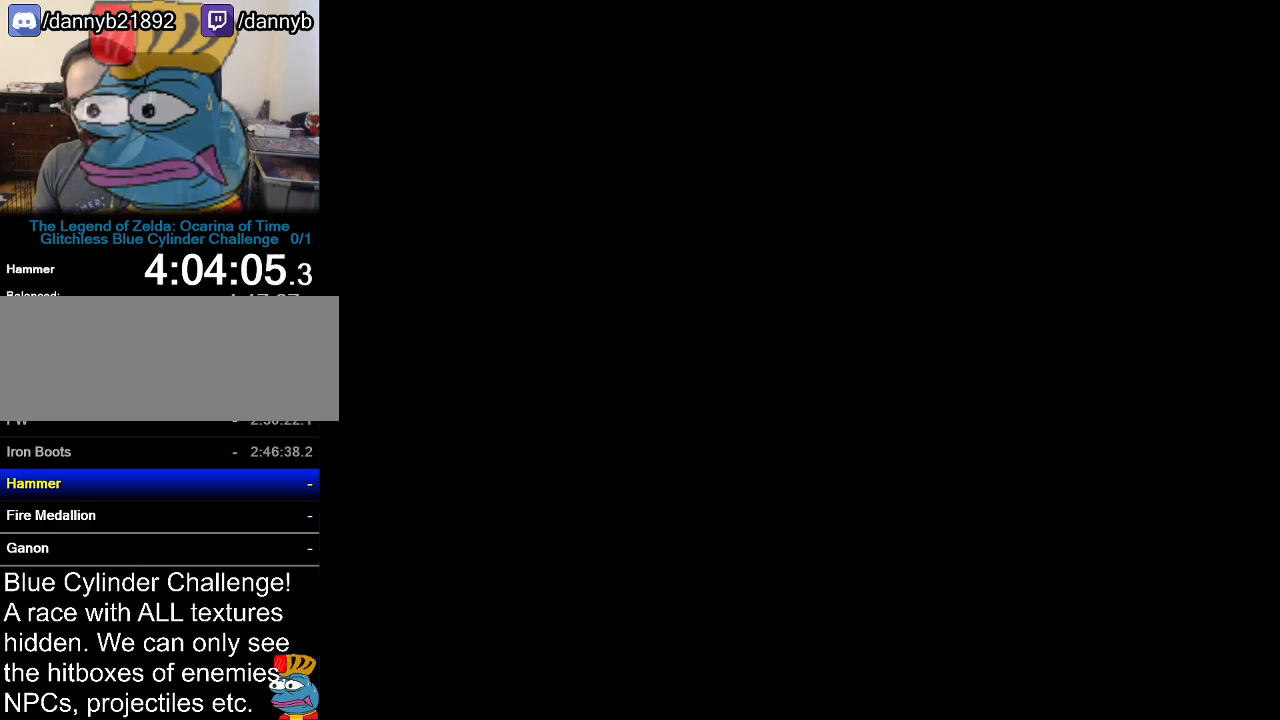
{"buttons": [], "left_stick": "center", "events": []}
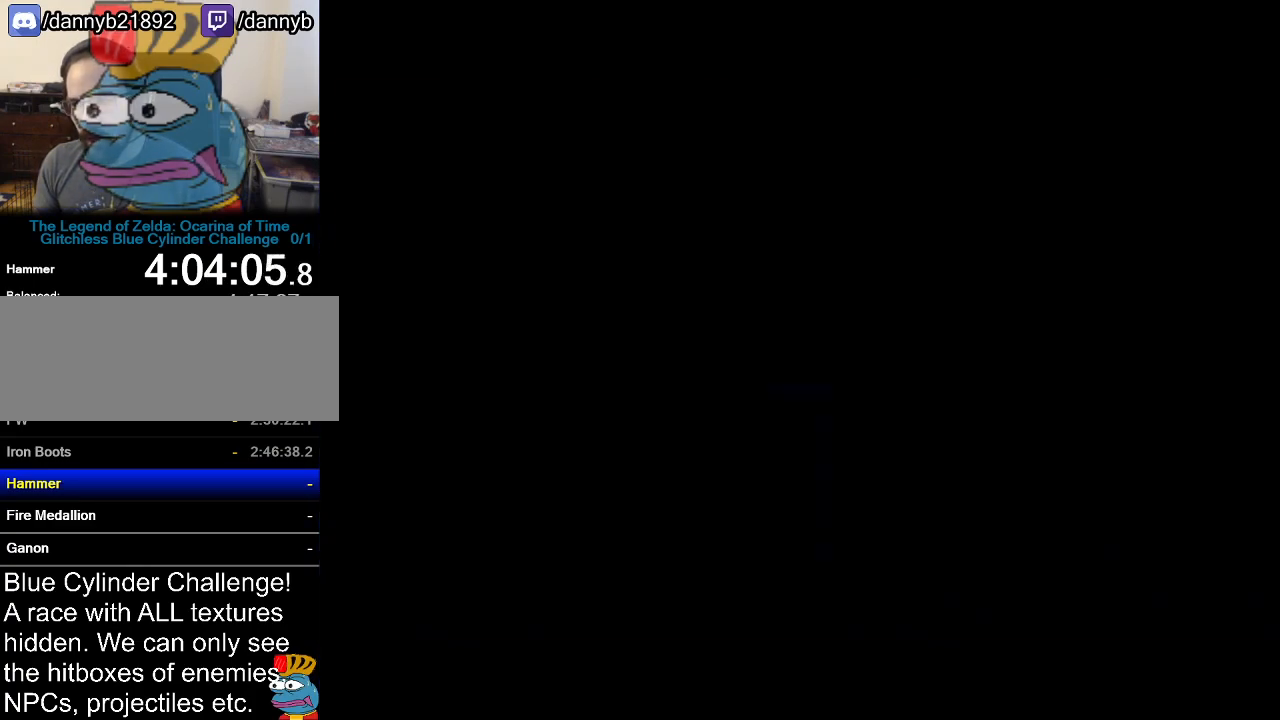
{"buttons": [], "left_stick": "center", "events": []}
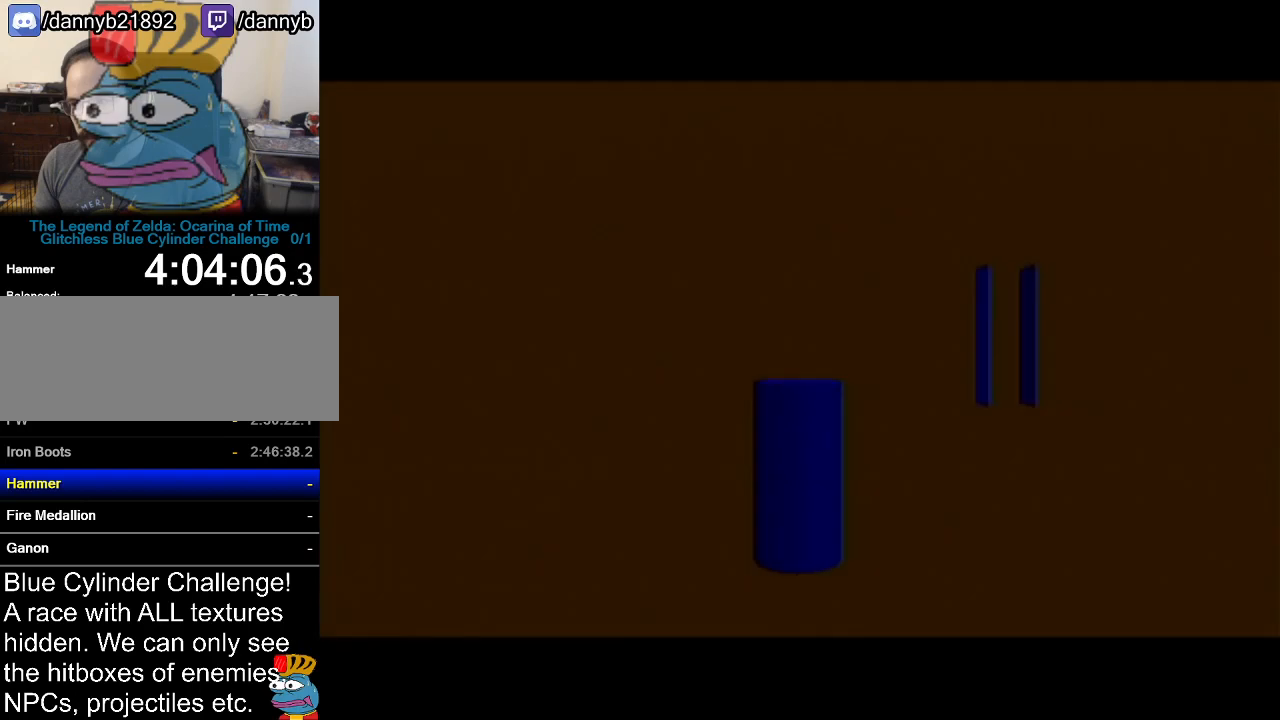
{"buttons": [], "left_stick": "center", "events": [[16, "C_RIGHT", "down"], [100, "C_RIGHT", "up"], [166, "C_RIGHT", "down"], [250, "C_RIGHT", "up"]]}
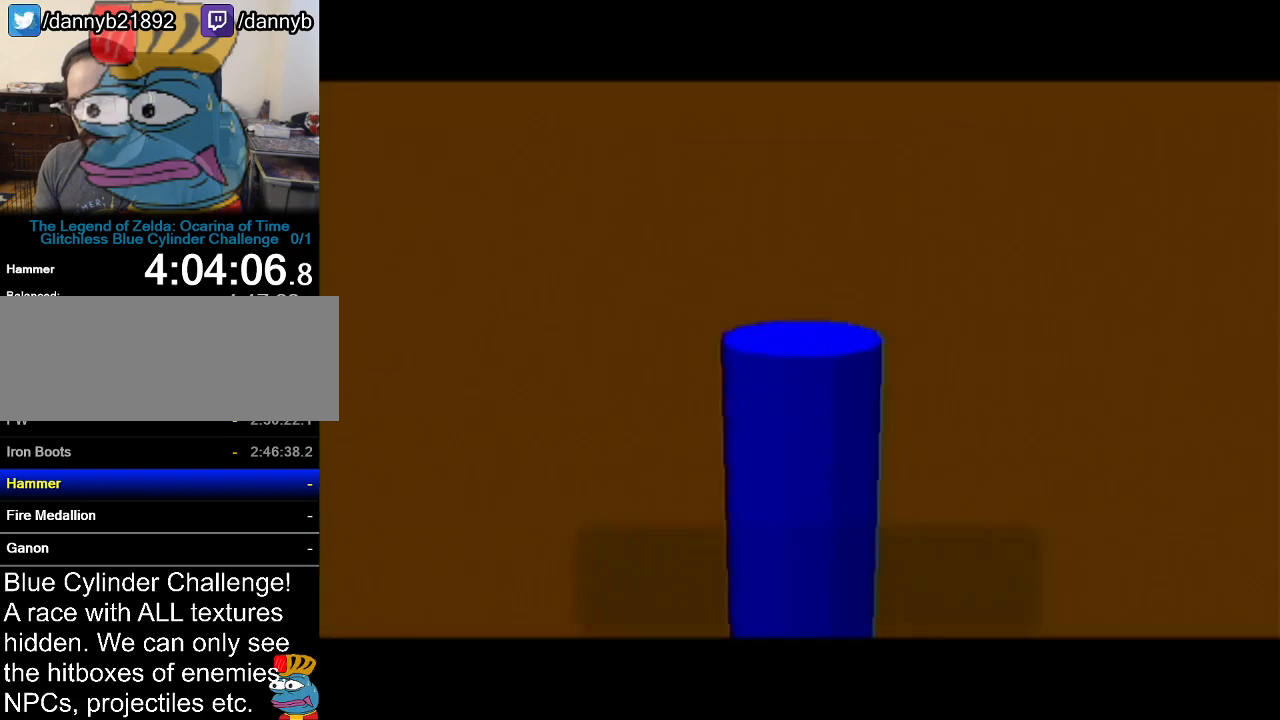
{"buttons": [], "left_stick": "center", "events": [[67, "B", "down"], [100, "B", "up"], [167, "B", "down"], [200, "B", "up"], [250, "B", "down"], [317, "B", "up"], [384, "B", "down"], [501, "B", "up"]]}
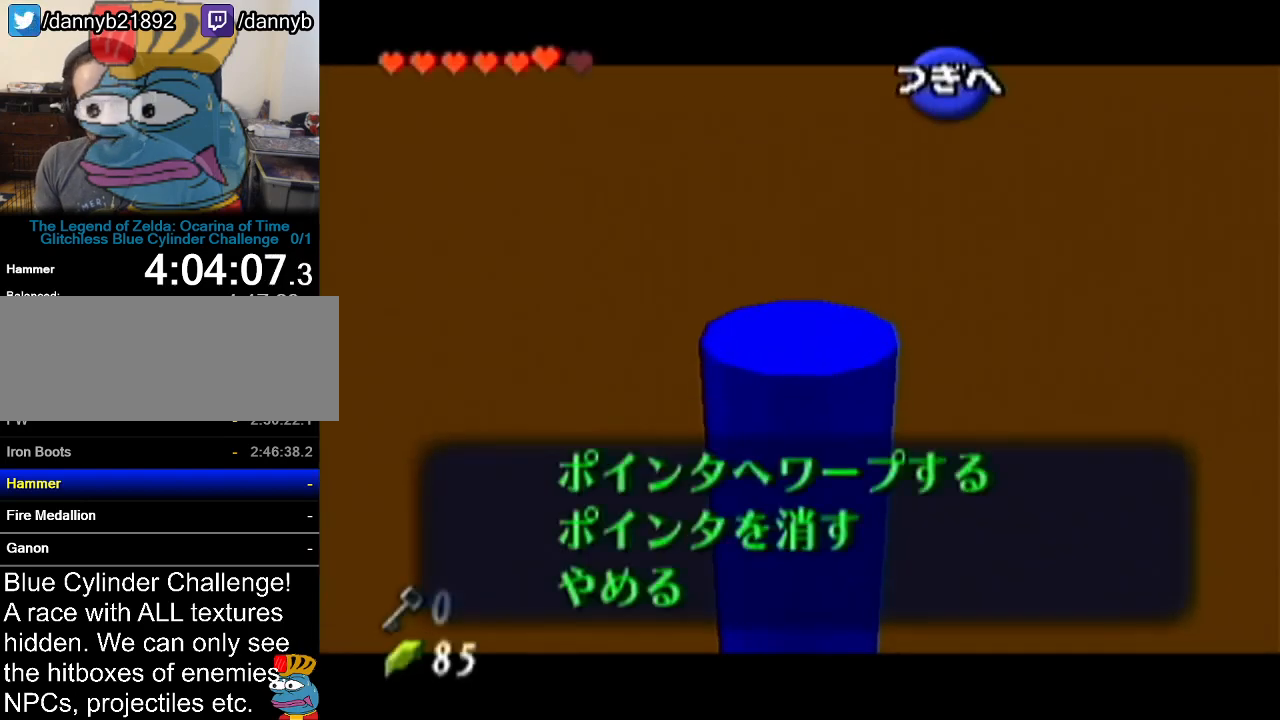
{"buttons": [], "left_stick": "center", "events": [[83, "B", "down"], [100, "B", "up"]]}
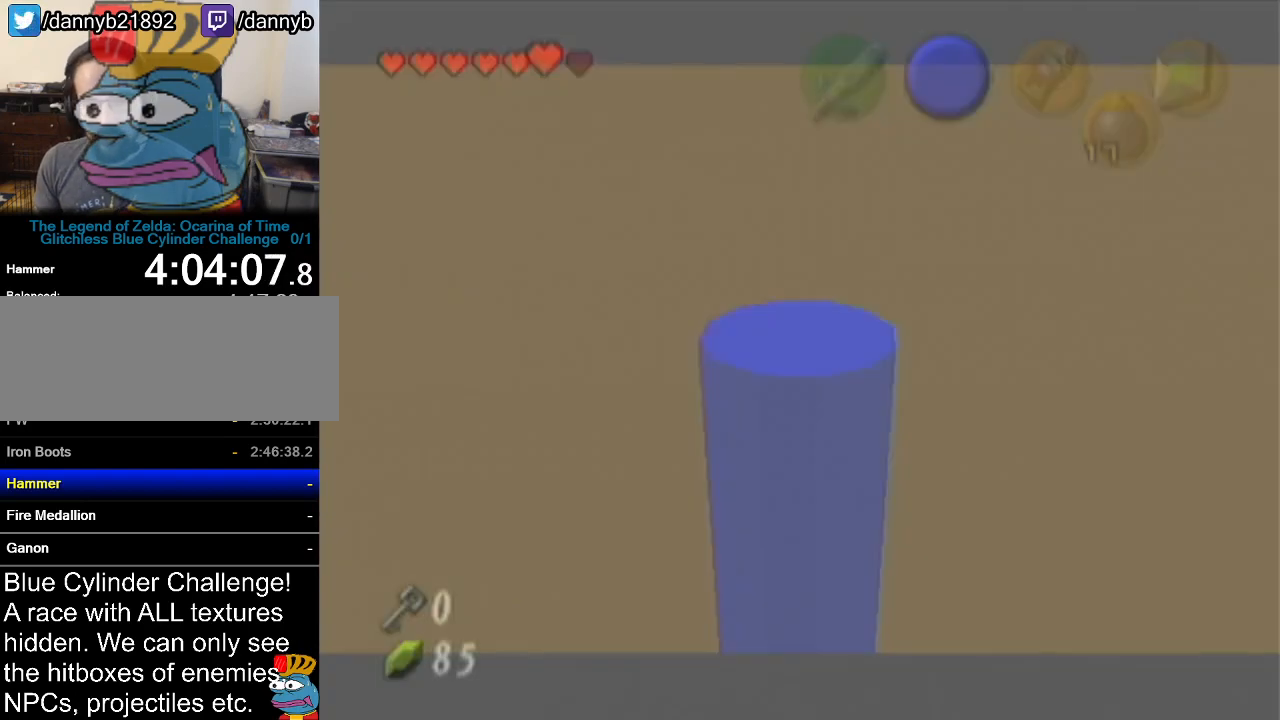
{"buttons": [], "left_stick": "center", "events": []}
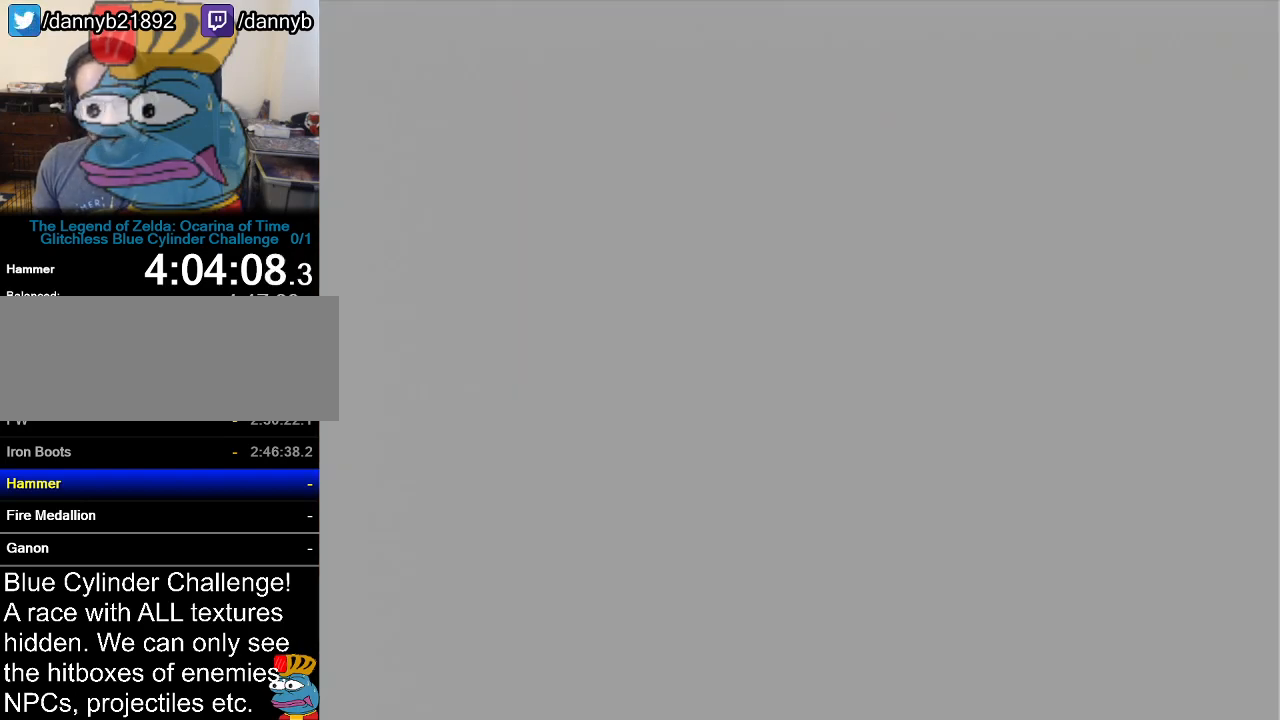
{"buttons": [], "left_stick": "center", "events": []}